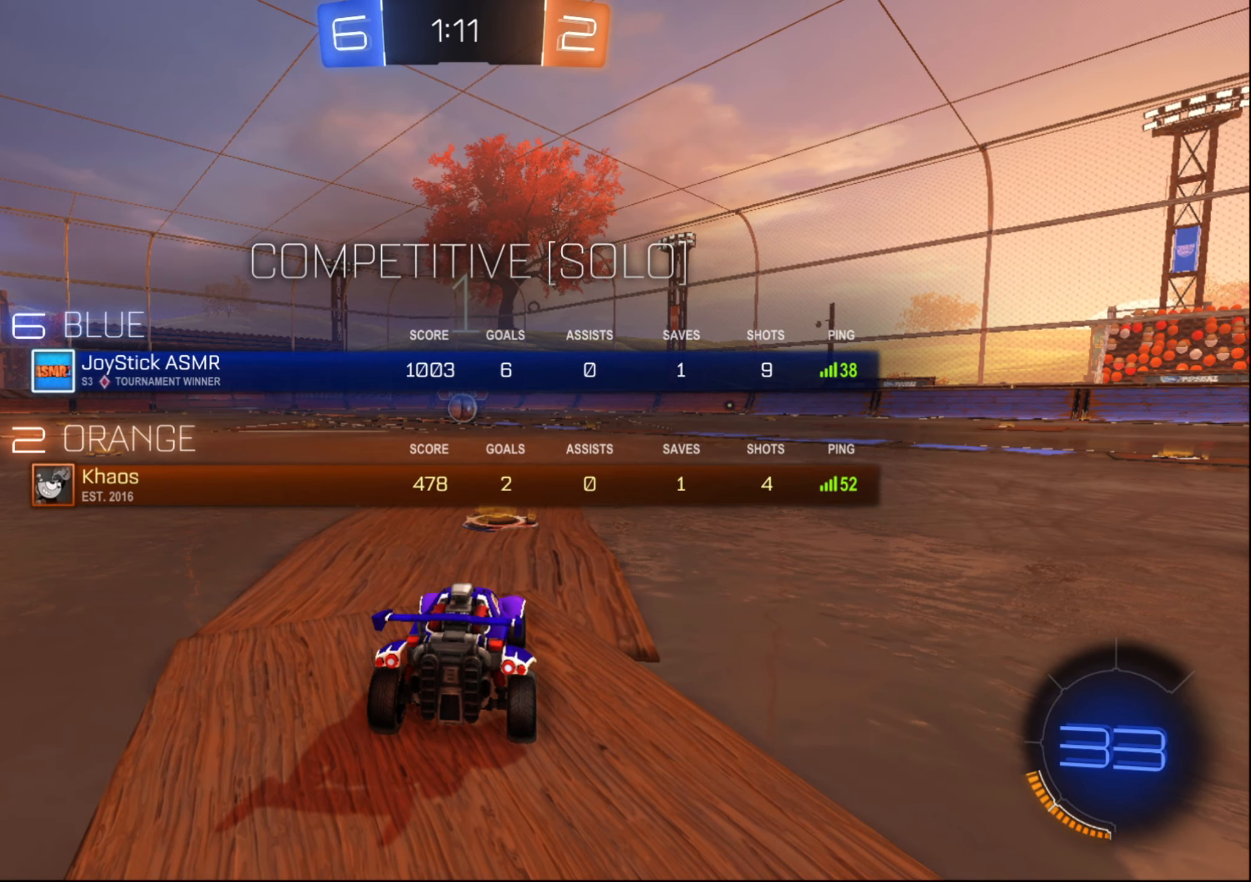
Gameplay with a controller (Xbox layout); each line is a JSON object with the inputs held at the frame after it. "events" lists button and stick changes between this image and that frame as [ms after this image, input, new state], when the widget could be followed in between. Not read: L3 R3.
{"buttons": ["B", "R2"], "left_stick": "center", "right_stick": "center", "events": [[33, "B", "down"], [67, "L1", "up"]]}
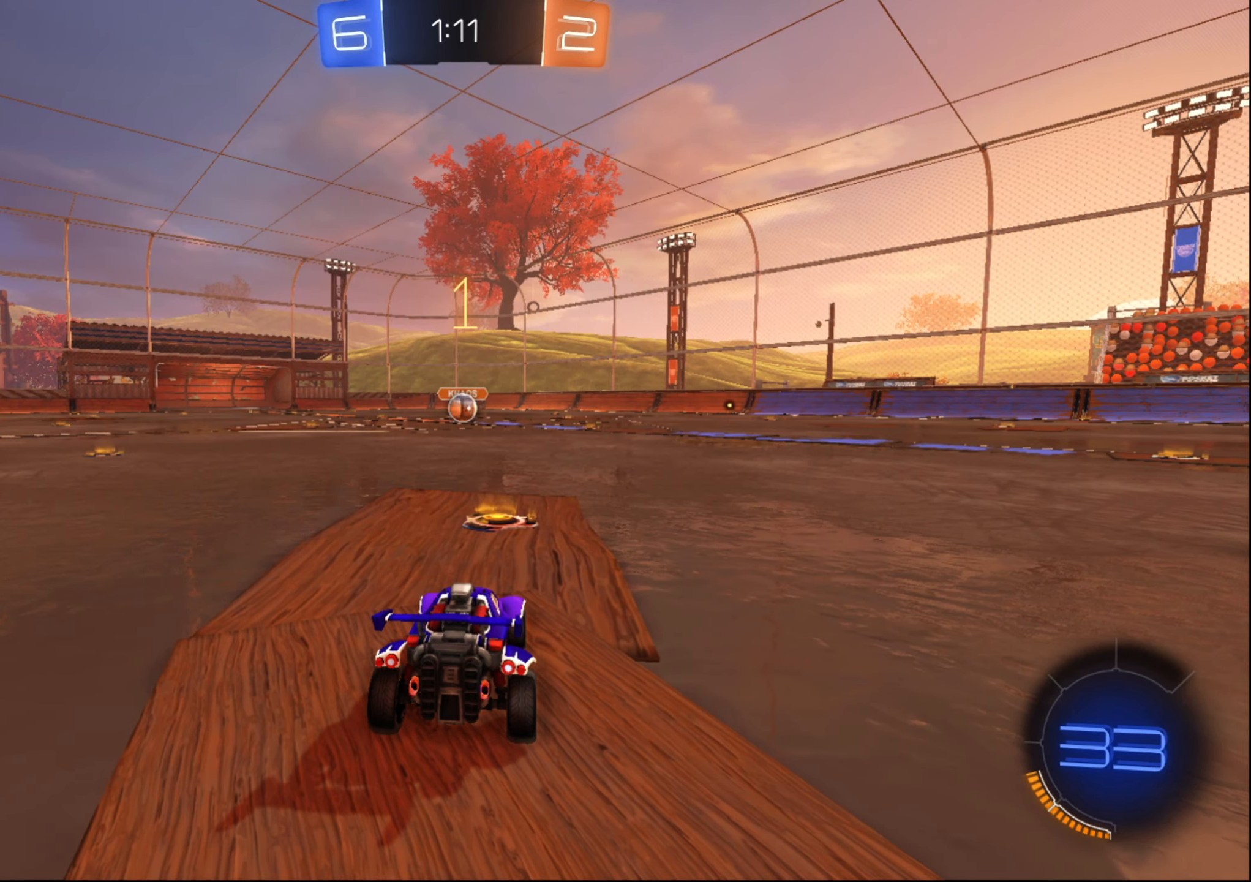
{"buttons": ["B", "R2"], "left_stick": "center", "right_stick": "center", "events": [[300, "left_stick", "left"], [434, "left_stick", "center"]]}
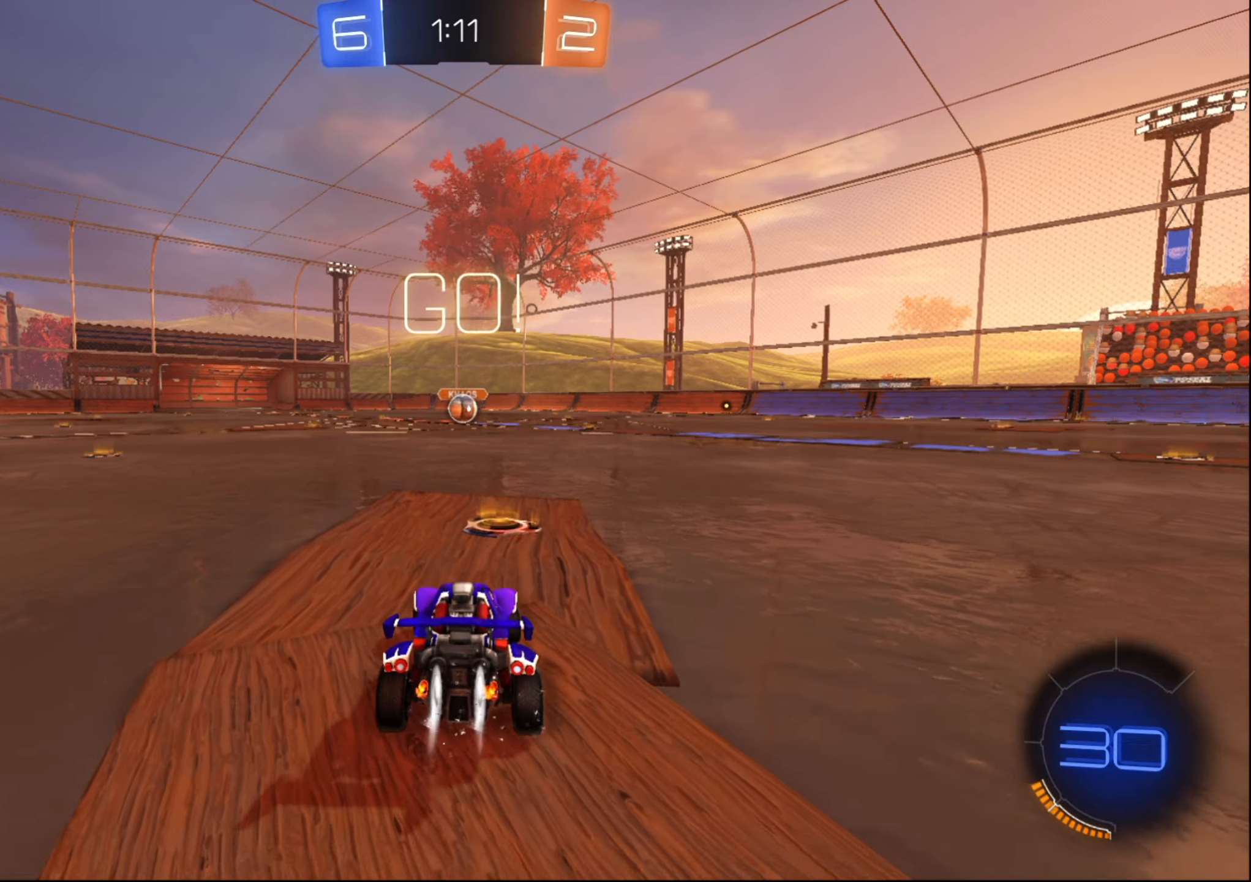
{"buttons": ["A", "R2"], "left_stick": "down-left", "right_stick": "center", "events": [[167, "left_stick", "left"], [300, "left_stick", "center"], [434, "B", "up"], [450, "left_stick", "down-left"], [500, "A", "down"]]}
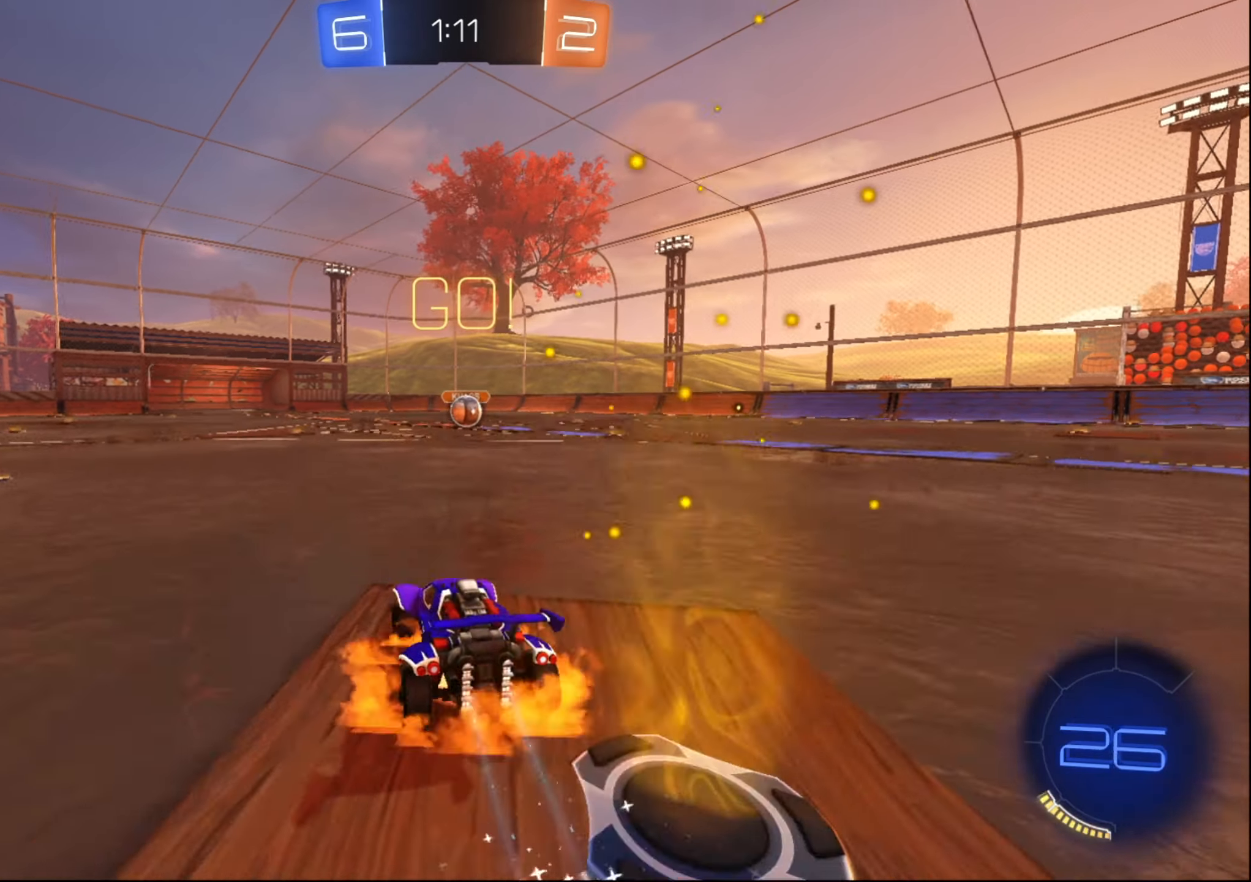
{"buttons": ["B", "R2"], "left_stick": "center", "right_stick": "center", "events": [[50, "A", "up"], [50, "left_stick", "right"], [100, "A", "down"], [167, "A", "up"], [234, "B", "down"], [250, "left_stick", "center"]]}
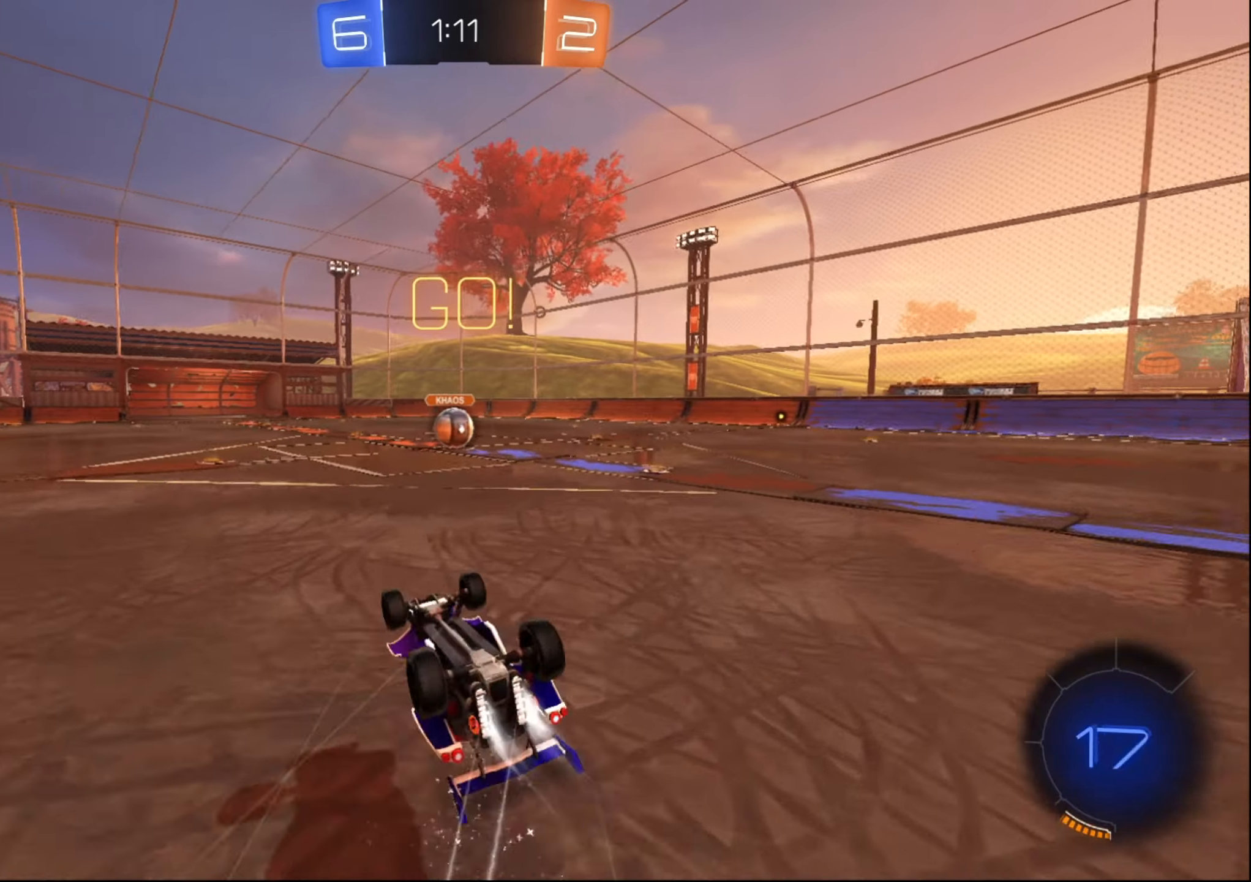
{"buttons": ["B", "R2"], "left_stick": "center", "right_stick": "center", "events": [[167, "left_stick", "up-right"], [300, "left_stick", "center"]]}
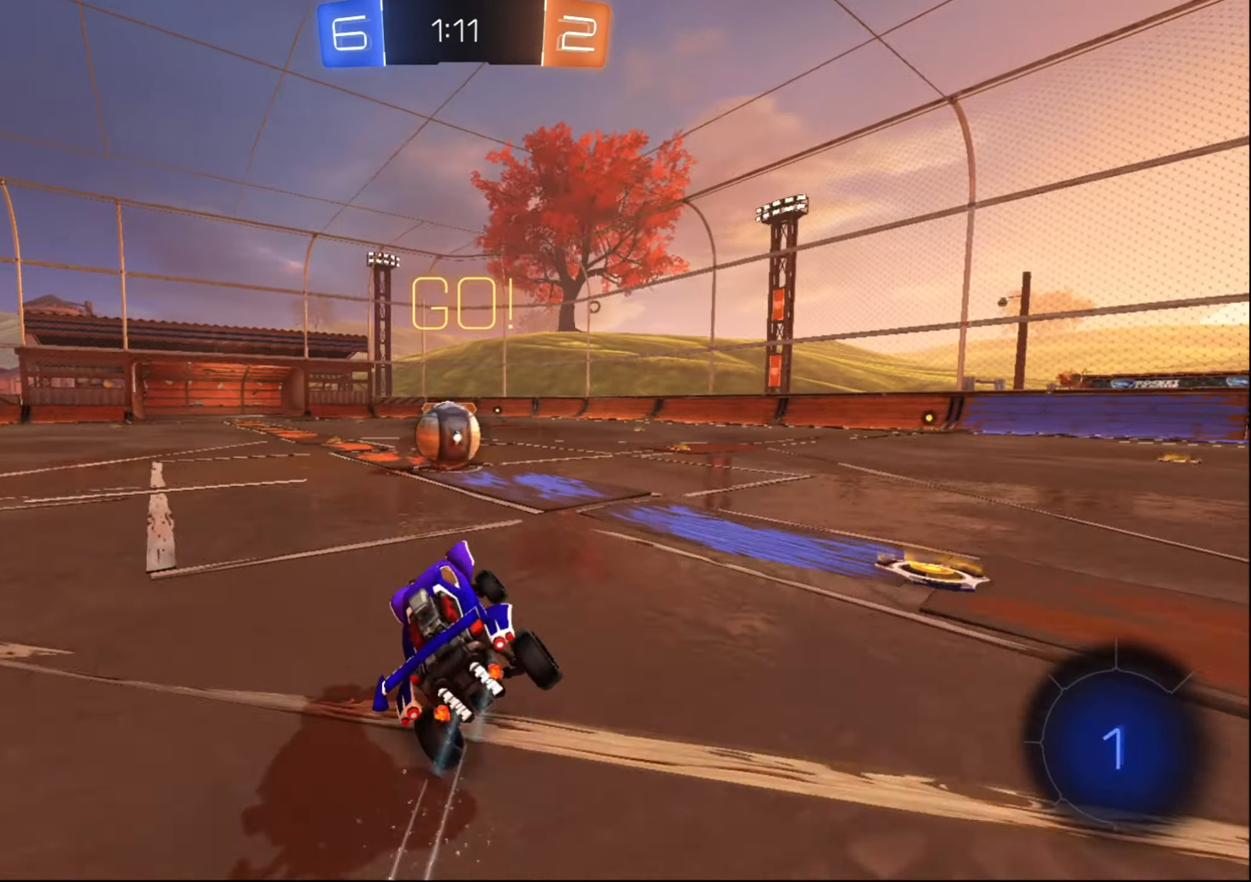
{"buttons": ["R2"], "left_stick": "up", "right_stick": "center", "events": [[67, "B", "up"], [117, "left_stick", "down-left"], [234, "A", "down"], [300, "A", "up"], [300, "left_stick", "up-left"], [384, "A", "down"], [384, "left_stick", "up"], [450, "A", "up"]]}
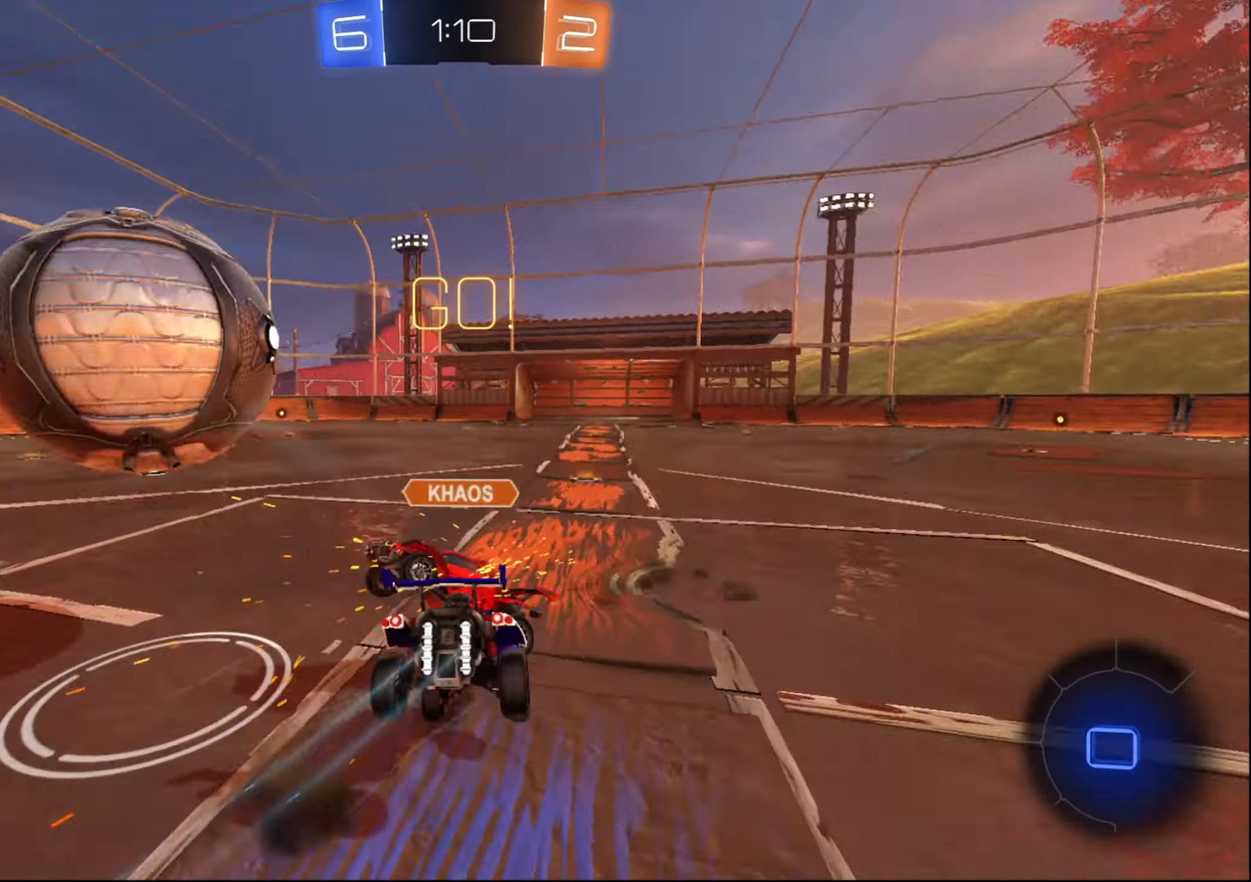
{"buttons": ["R2"], "left_stick": "right", "right_stick": "center", "events": [[17, "A", "down"], [34, "left_stick", "up-left"], [67, "A", "up"], [184, "X", "down"], [200, "left_stick", "up-right"], [434, "X", "up"], [500, "left_stick", "right"]]}
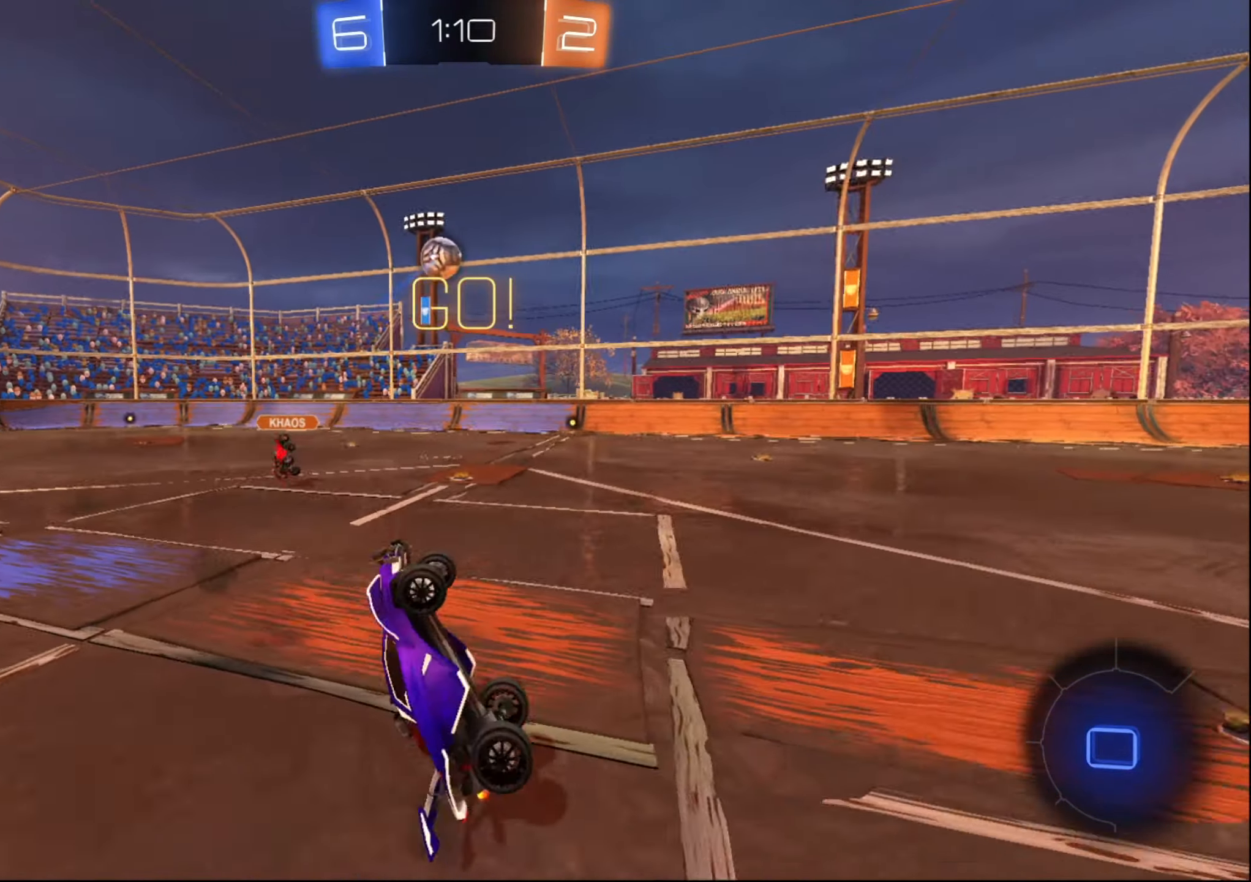
{"buttons": ["R2"], "left_stick": "right", "right_stick": "center", "events": [[234, "left_stick", "center"], [284, "left_stick", "right"]]}
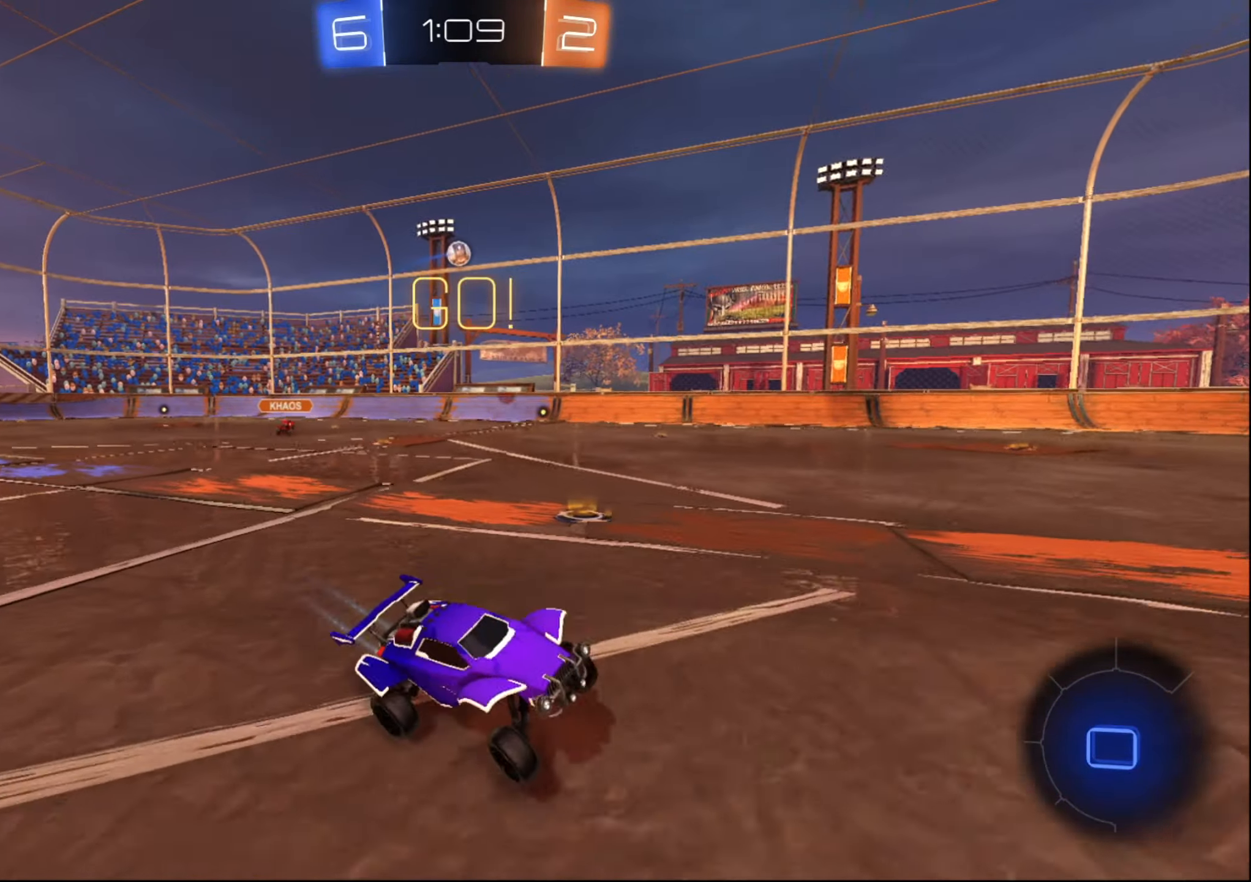
{"buttons": ["R2"], "left_stick": "right", "right_stick": "center", "events": [[184, "X", "down"], [250, "X", "up"]]}
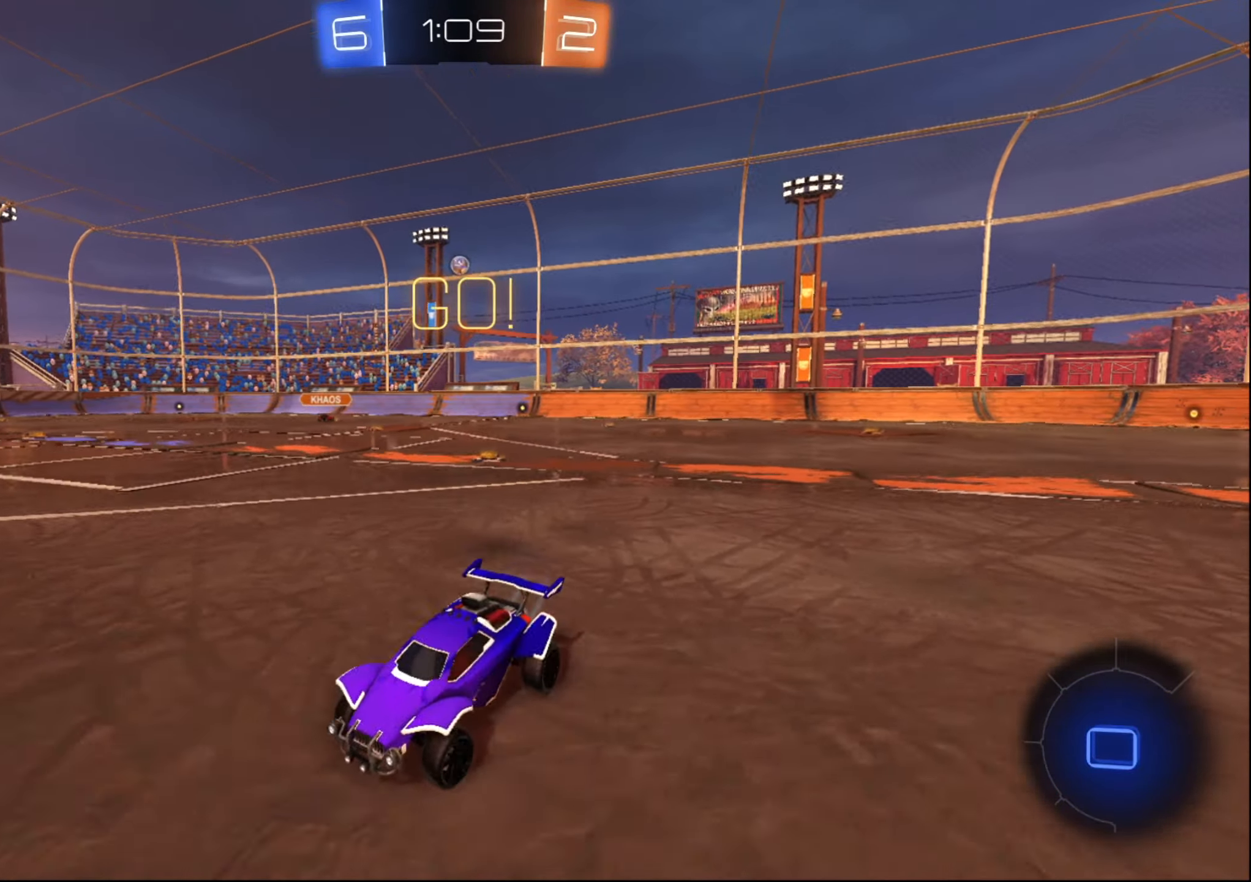
{"buttons": ["R2"], "left_stick": "right", "right_stick": "center", "events": []}
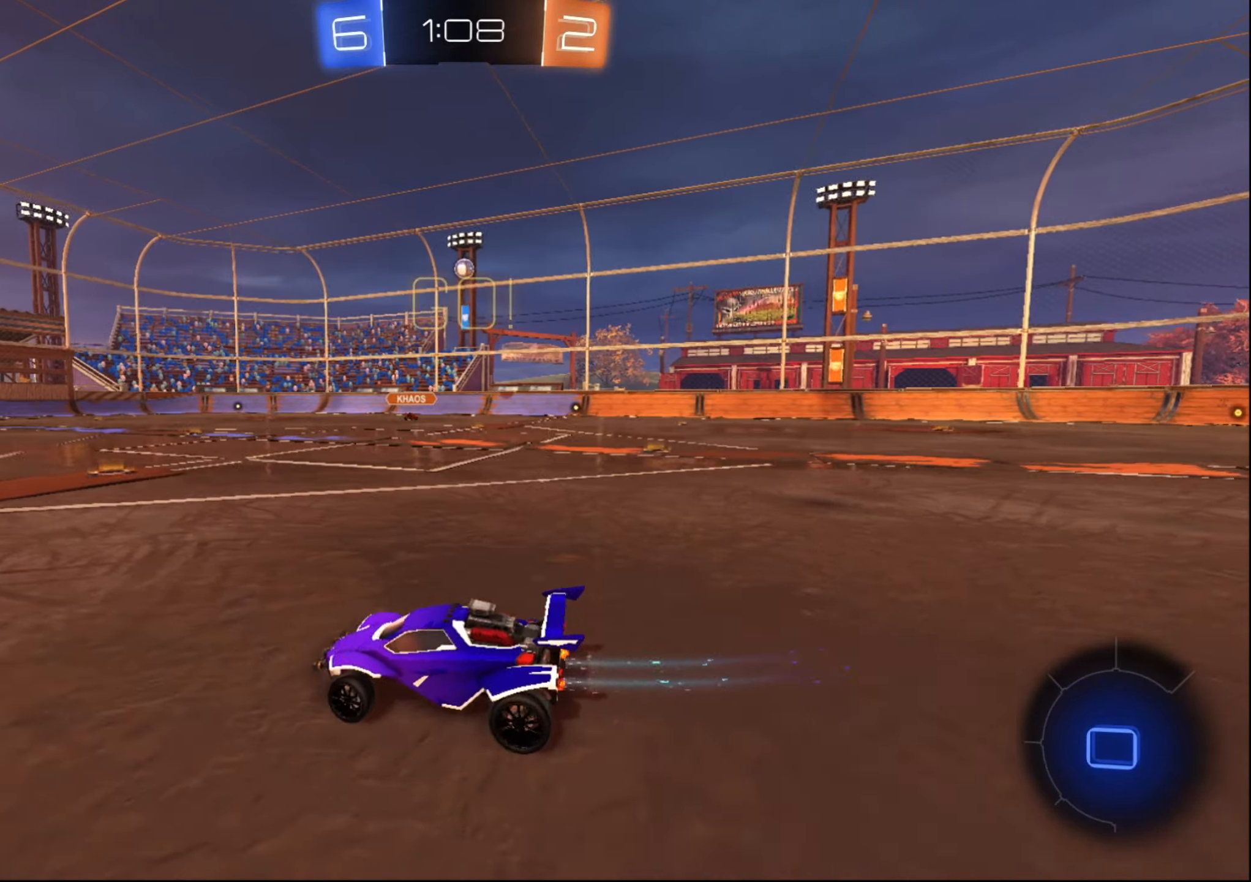
{"buttons": ["R2"], "left_stick": "center", "right_stick": "center", "events": [[367, "left_stick", "center"]]}
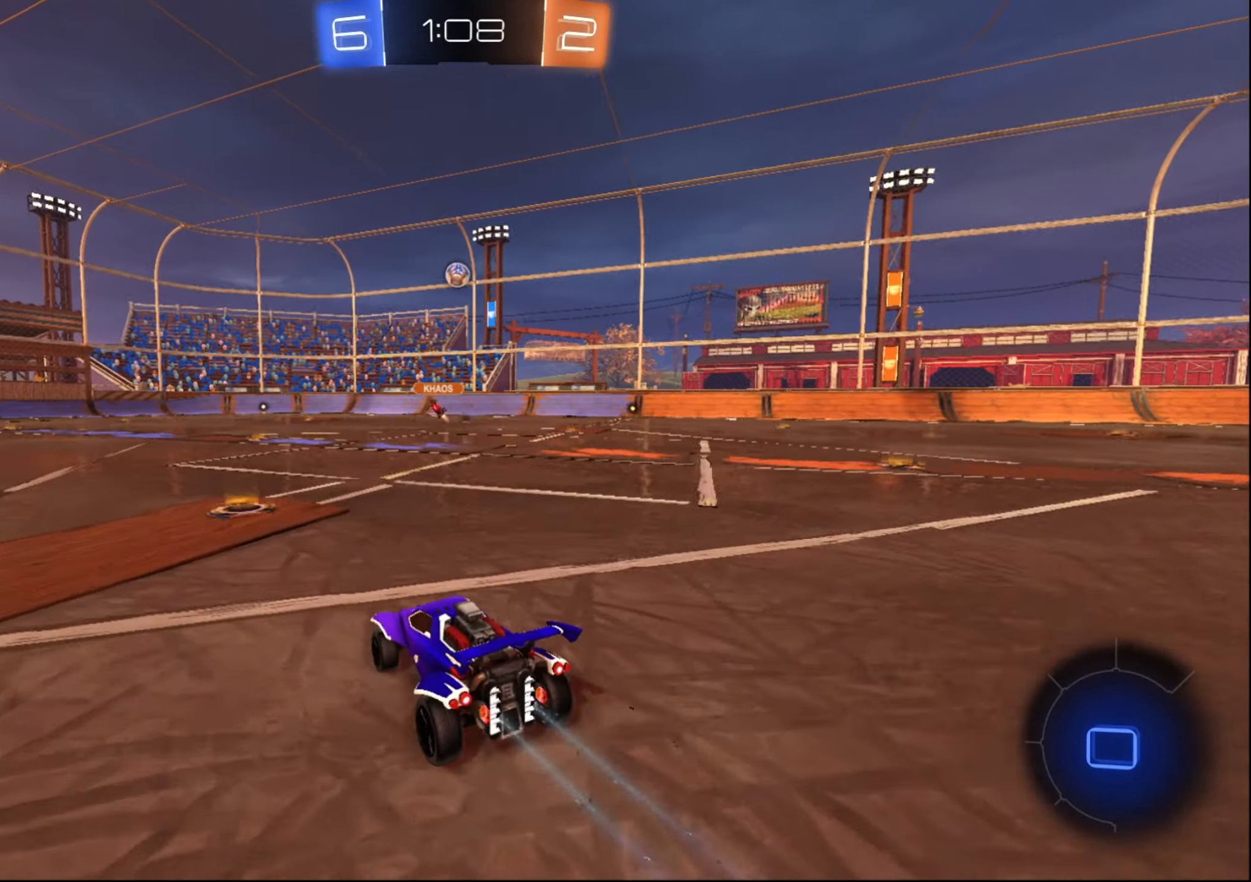
{"buttons": ["R2"], "left_stick": "left", "right_stick": "center", "events": [[84, "left_stick", "left"], [217, "left_stick", "center"], [316, "left_stick", "left"]]}
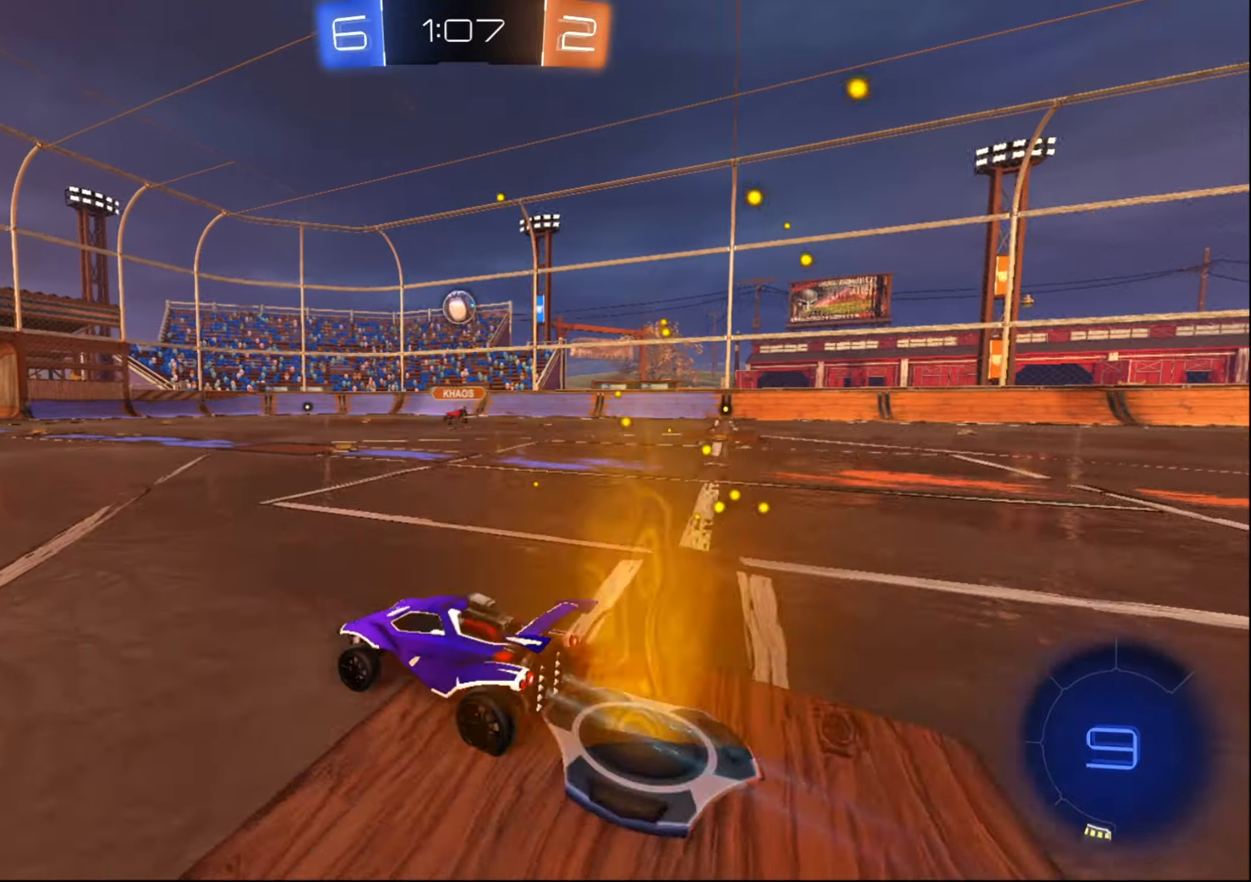
{"buttons": ["R2"], "left_stick": "center", "right_stick": "center", "events": [[33, "left_stick", "center"], [233, "left_stick", "right"], [400, "left_stick", "center"]]}
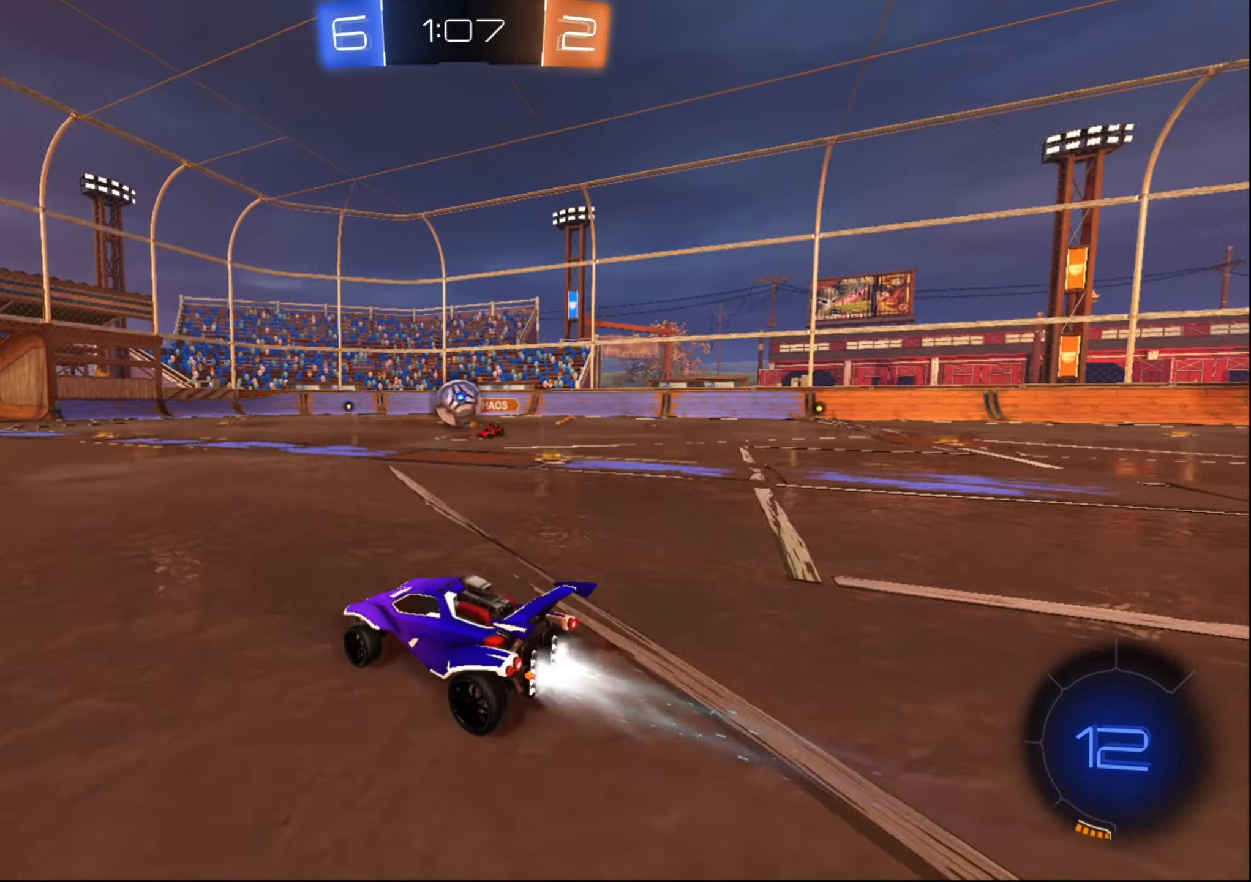
{"buttons": ["R2"], "left_stick": "left", "right_stick": "center", "events": [[16, "B", "down"], [183, "left_stick", "left"], [500, "B", "up"]]}
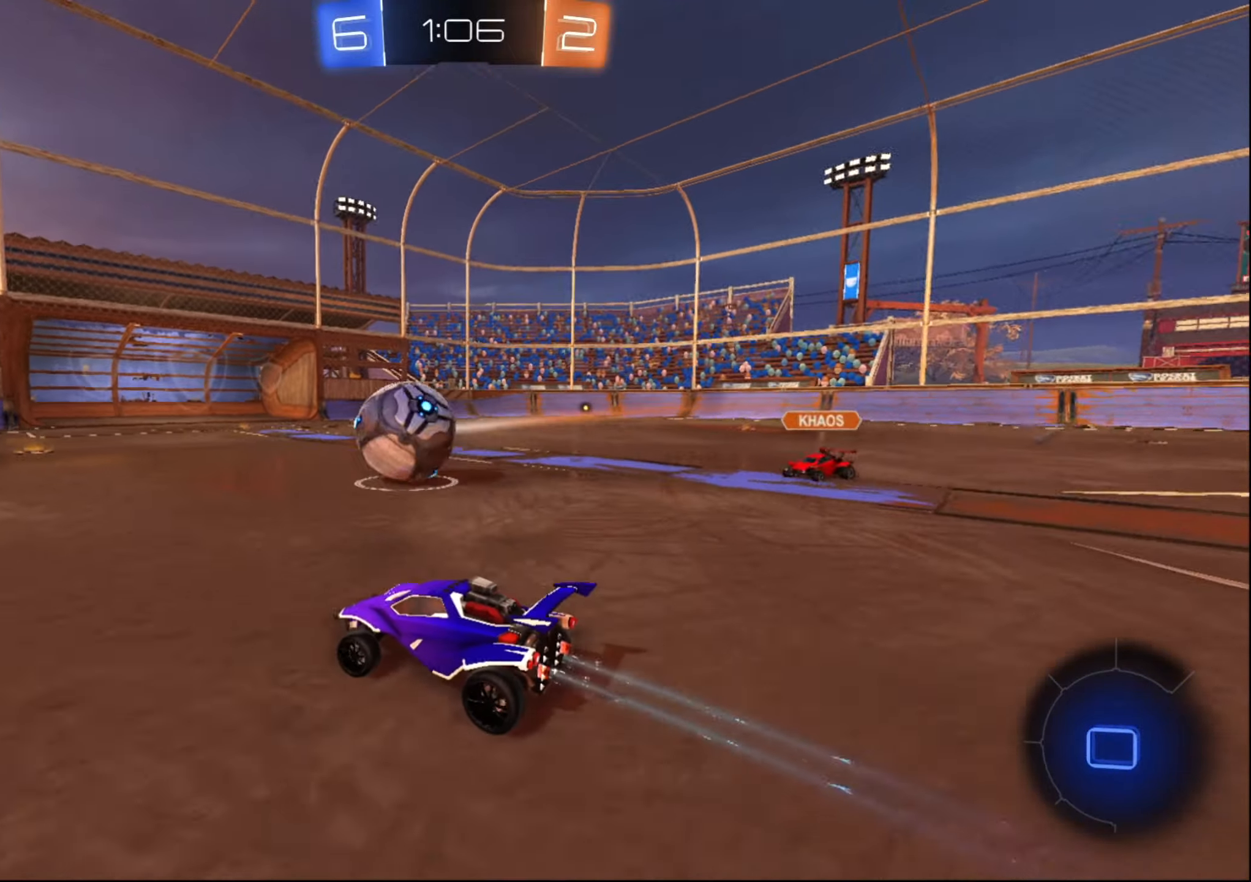
{"buttons": ["R2"], "left_stick": "up", "right_stick": "center", "events": [[250, "A", "down"], [300, "A", "up"], [316, "left_stick", "up"], [366, "A", "down"], [433, "A", "up"]]}
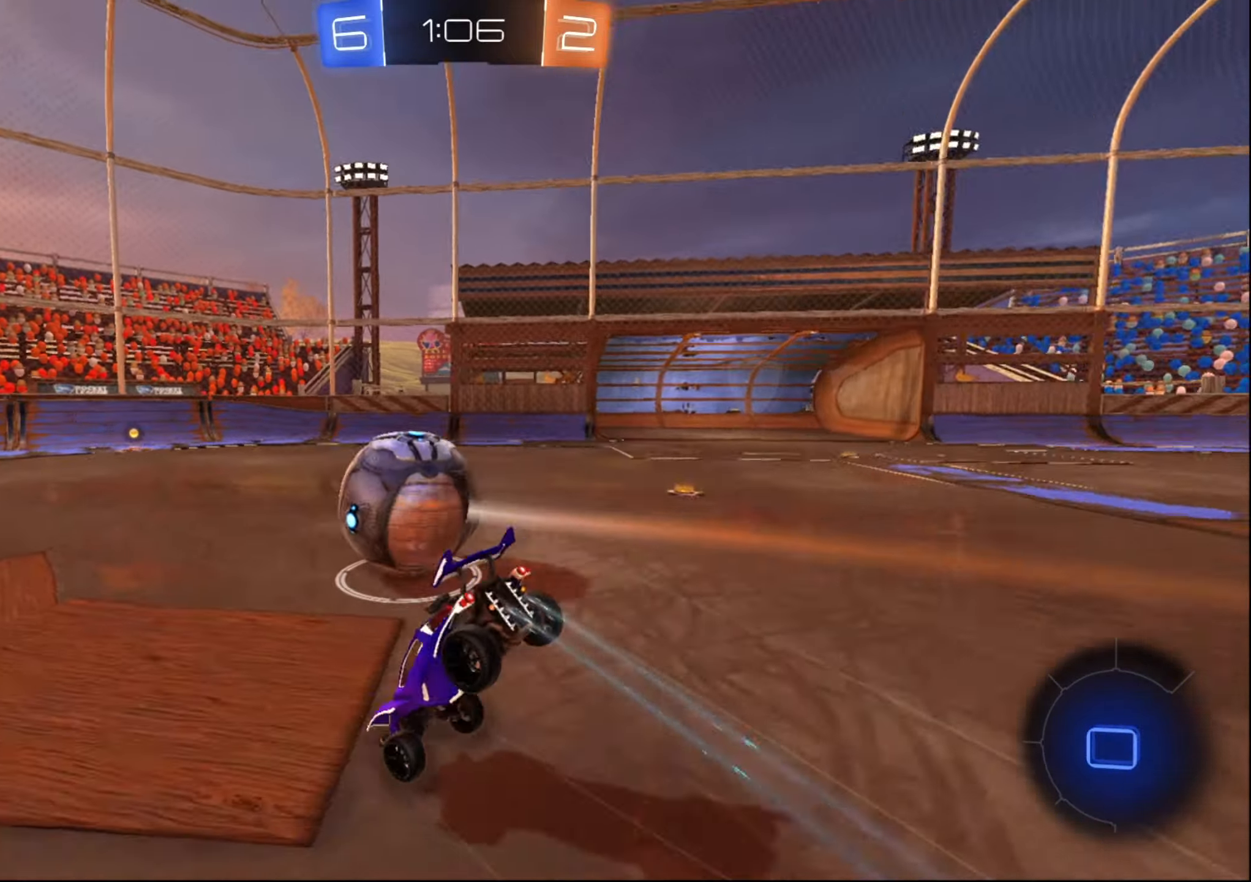
{"buttons": ["R2"], "left_stick": "center", "right_stick": "center", "events": [[83, "left_stick", "center"]]}
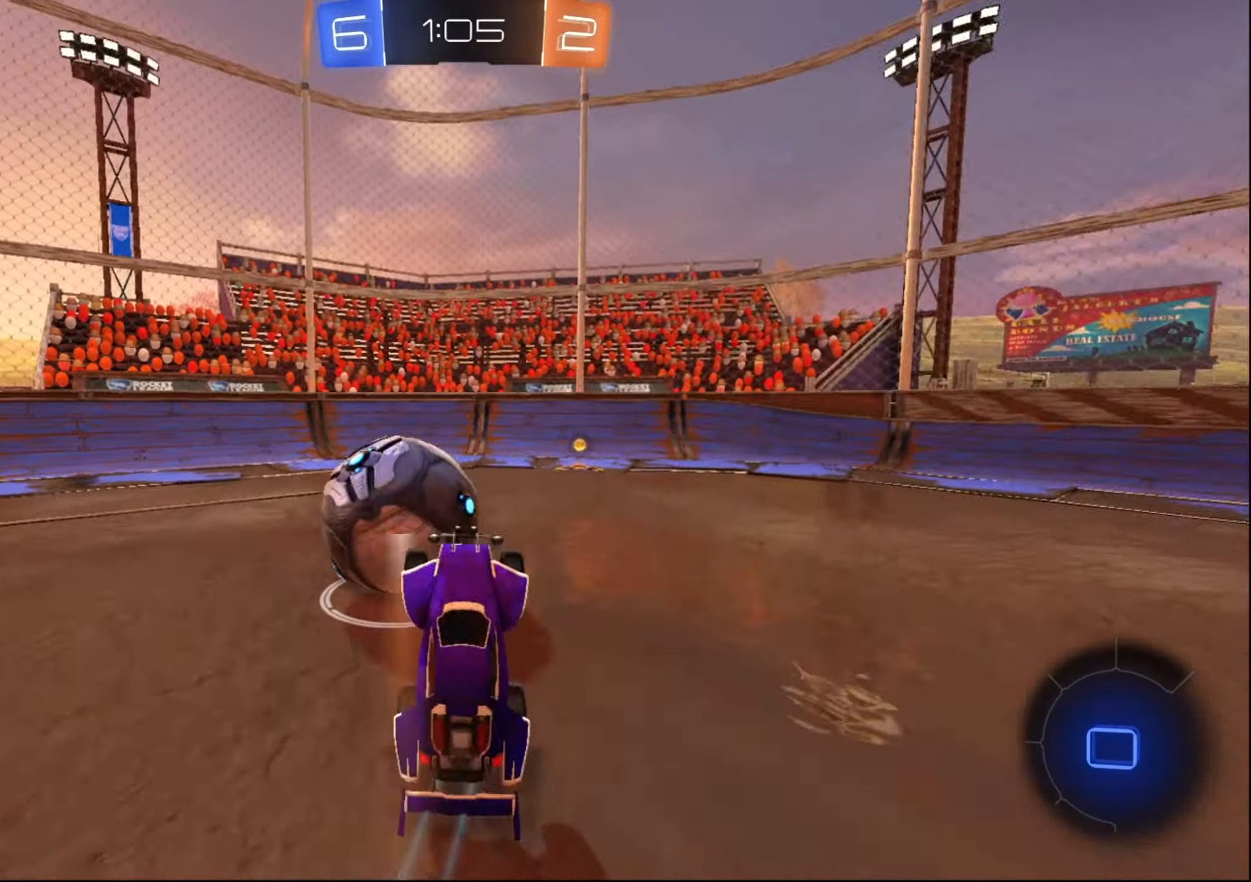
{"buttons": ["R2"], "left_stick": "left", "right_stick": "center", "events": [[150, "left_stick", "right"], [366, "left_stick", "center"], [500, "left_stick", "left"]]}
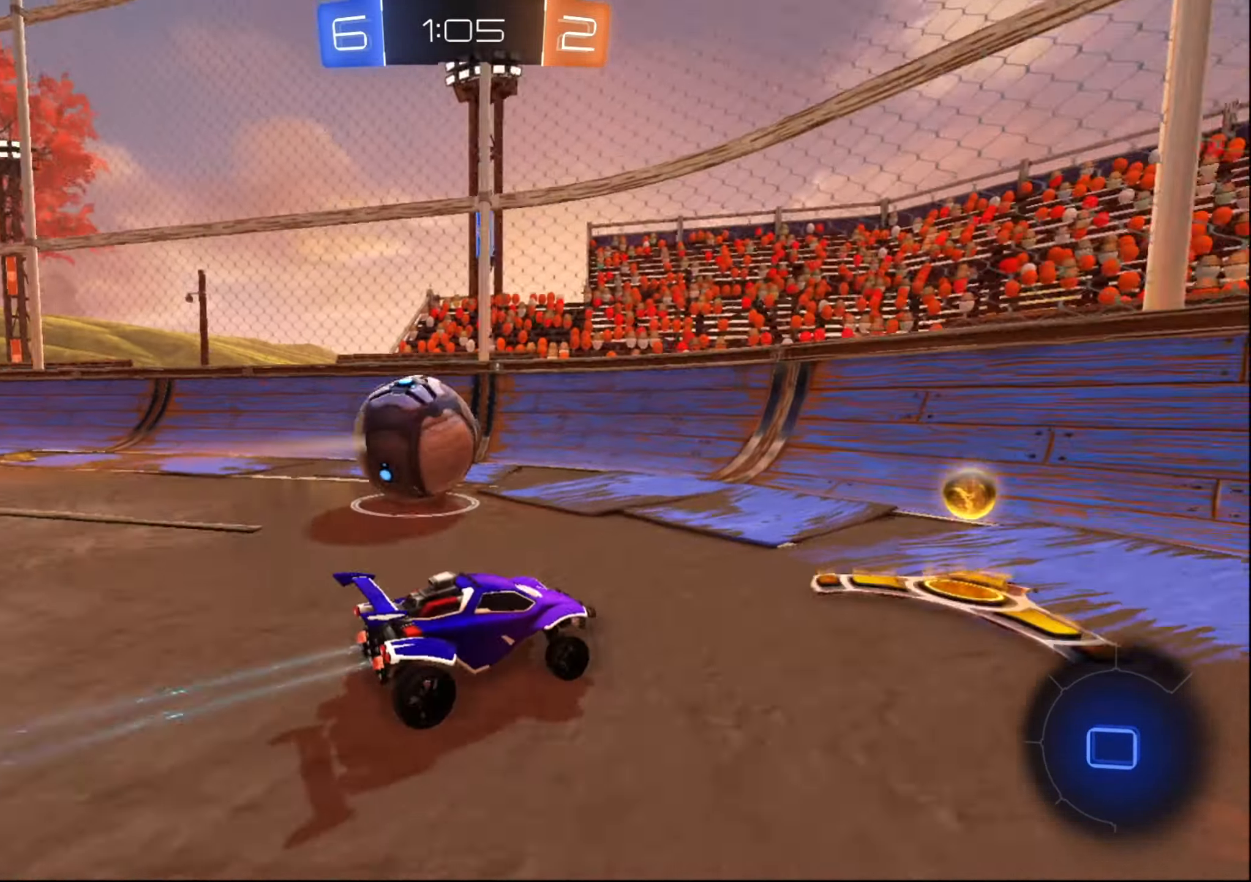
{"buttons": ["B", "R2"], "left_stick": "center", "right_stick": "center", "events": [[133, "X", "down"], [233, "X", "up"], [283, "left_stick", "center"], [383, "B", "down"]]}
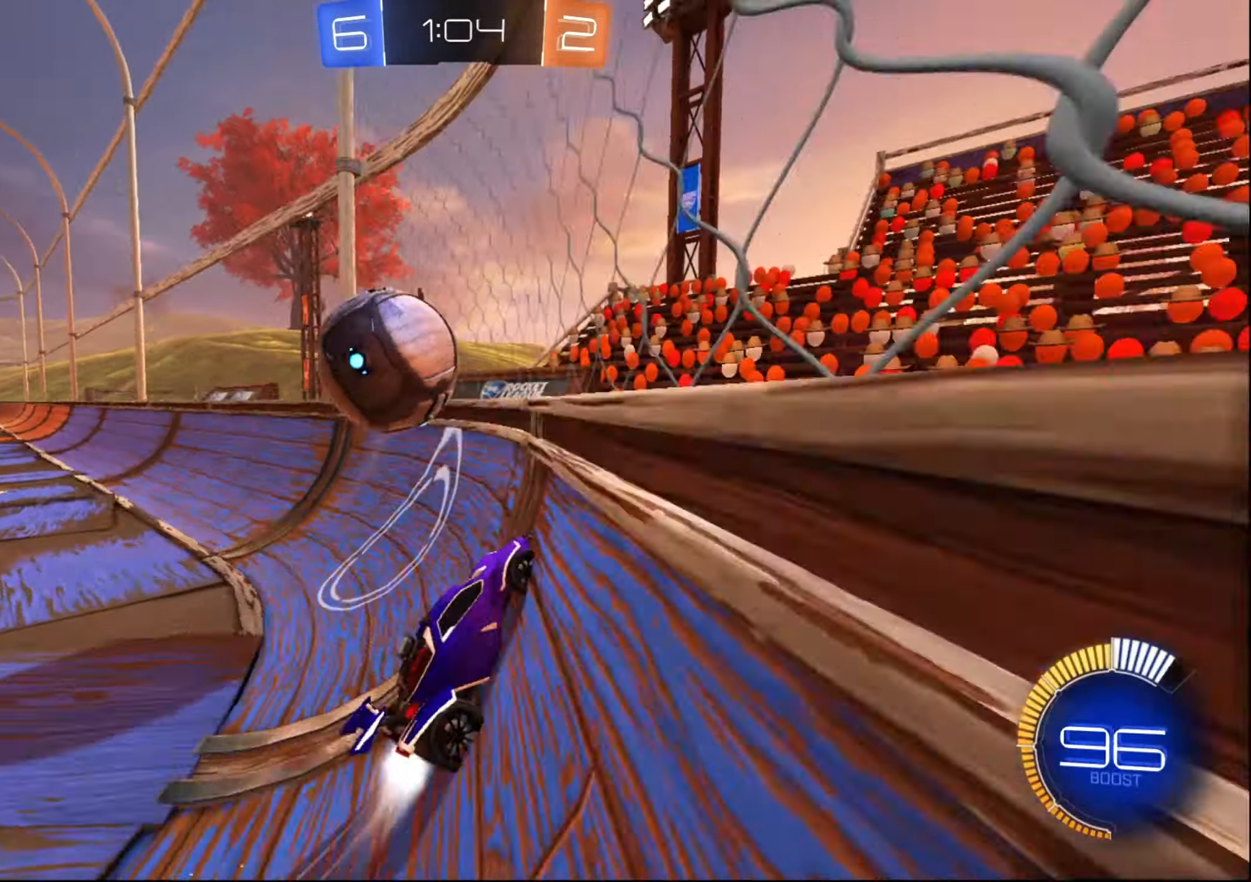
{"buttons": ["B", "R2"], "left_stick": "center", "right_stick": "center", "events": [[16, "left_stick", "left"], [216, "left_stick", "center"], [300, "left_stick", "right"], [400, "left_stick", "center"]]}
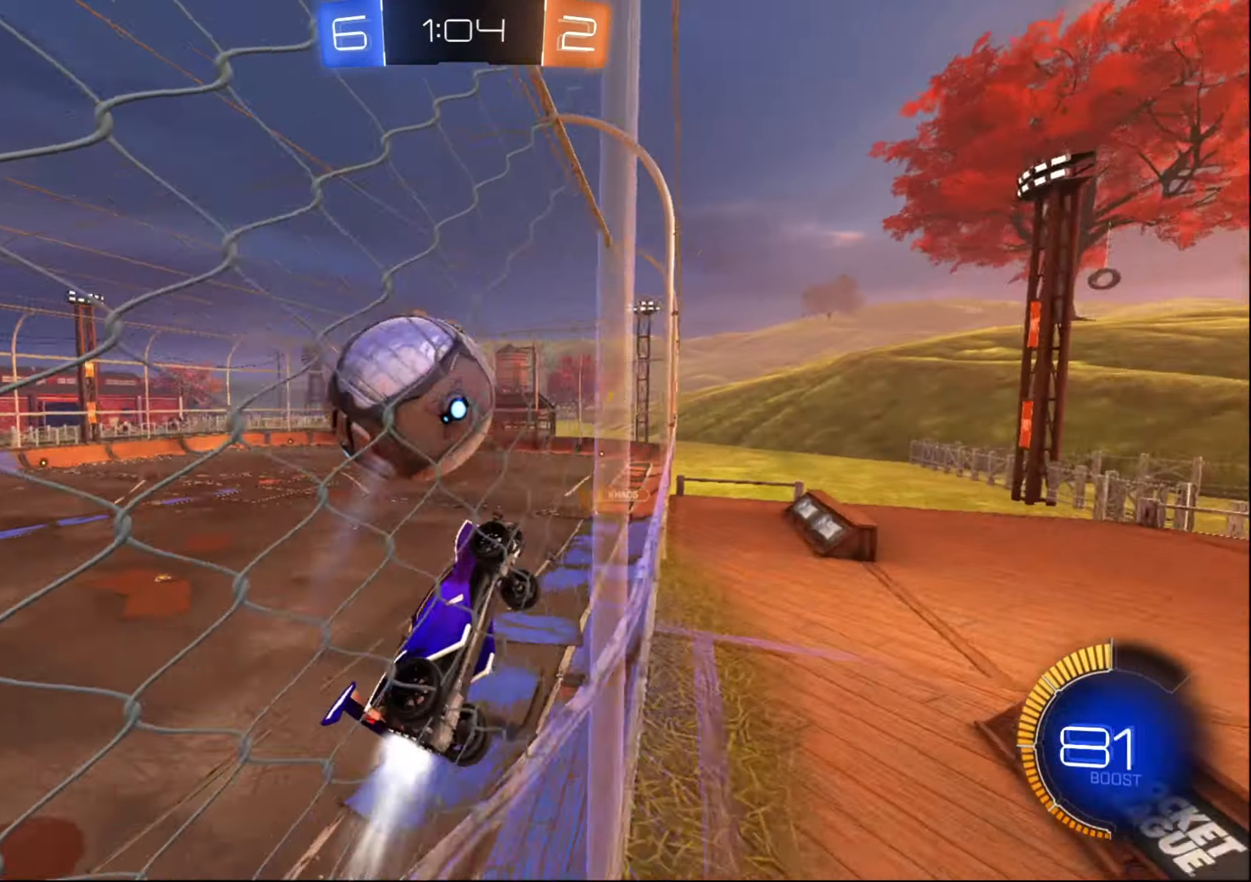
{"buttons": ["B", "R2"], "left_stick": "center", "right_stick": "center", "events": [[150, "left_stick", "left"], [266, "left_stick", "center"], [383, "left_stick", "left"], [500, "left_stick", "center"]]}
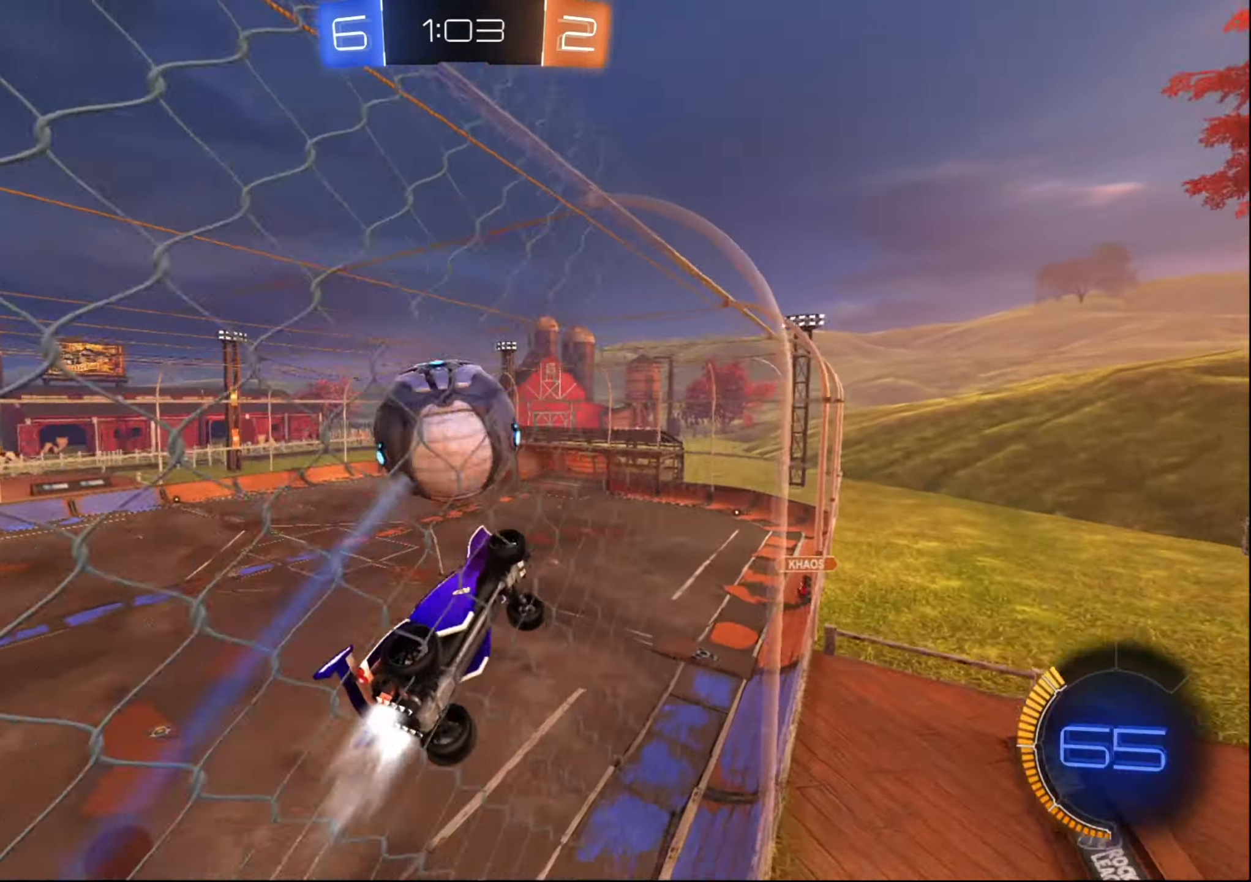
{"buttons": ["R2"], "left_stick": "left", "right_stick": "center", "events": [[33, "B", "up"], [150, "A", "down"], [450, "left_stick", "left"], [466, "A", "up"]]}
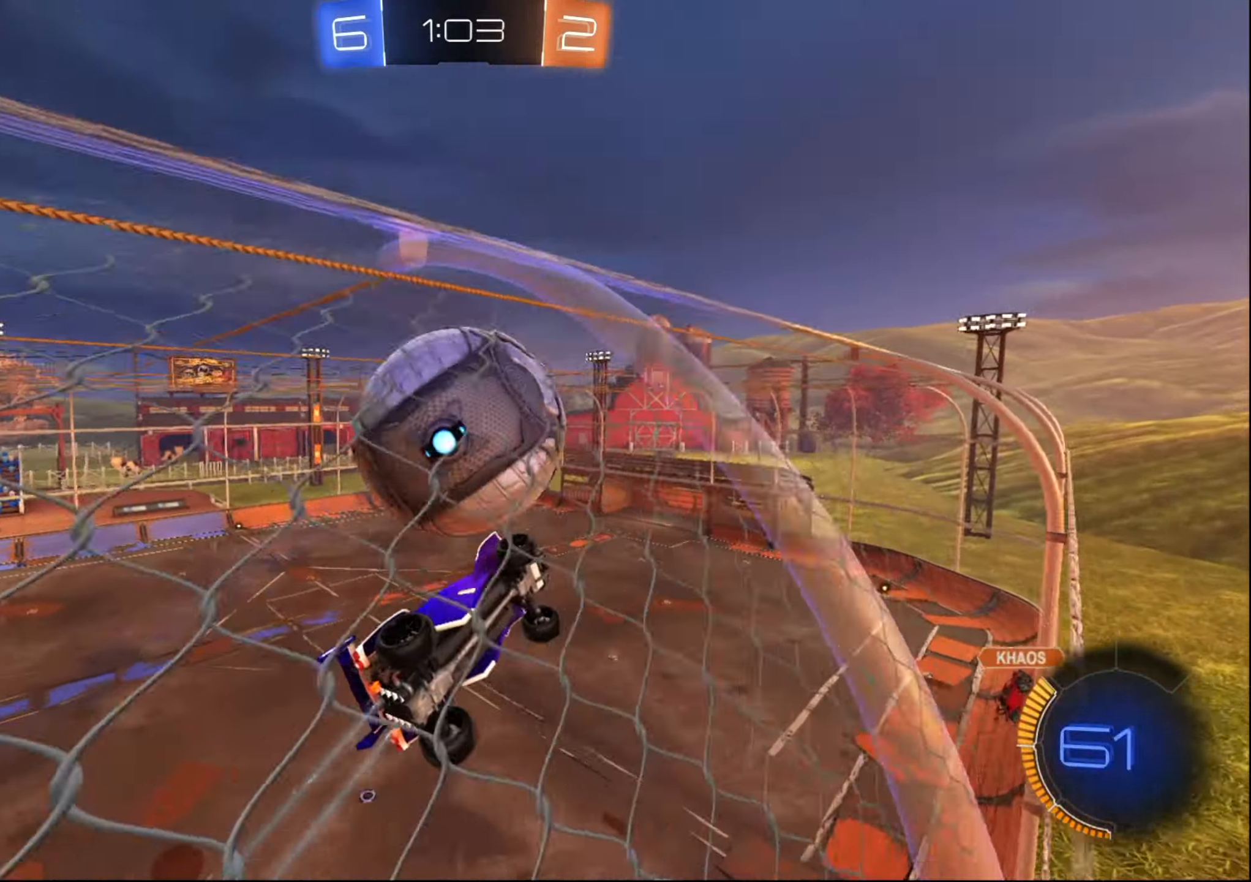
{"buttons": [], "left_stick": "left", "right_stick": "center", "events": [[50, "A", "down"], [116, "A", "up"], [400, "R2", "up"]]}
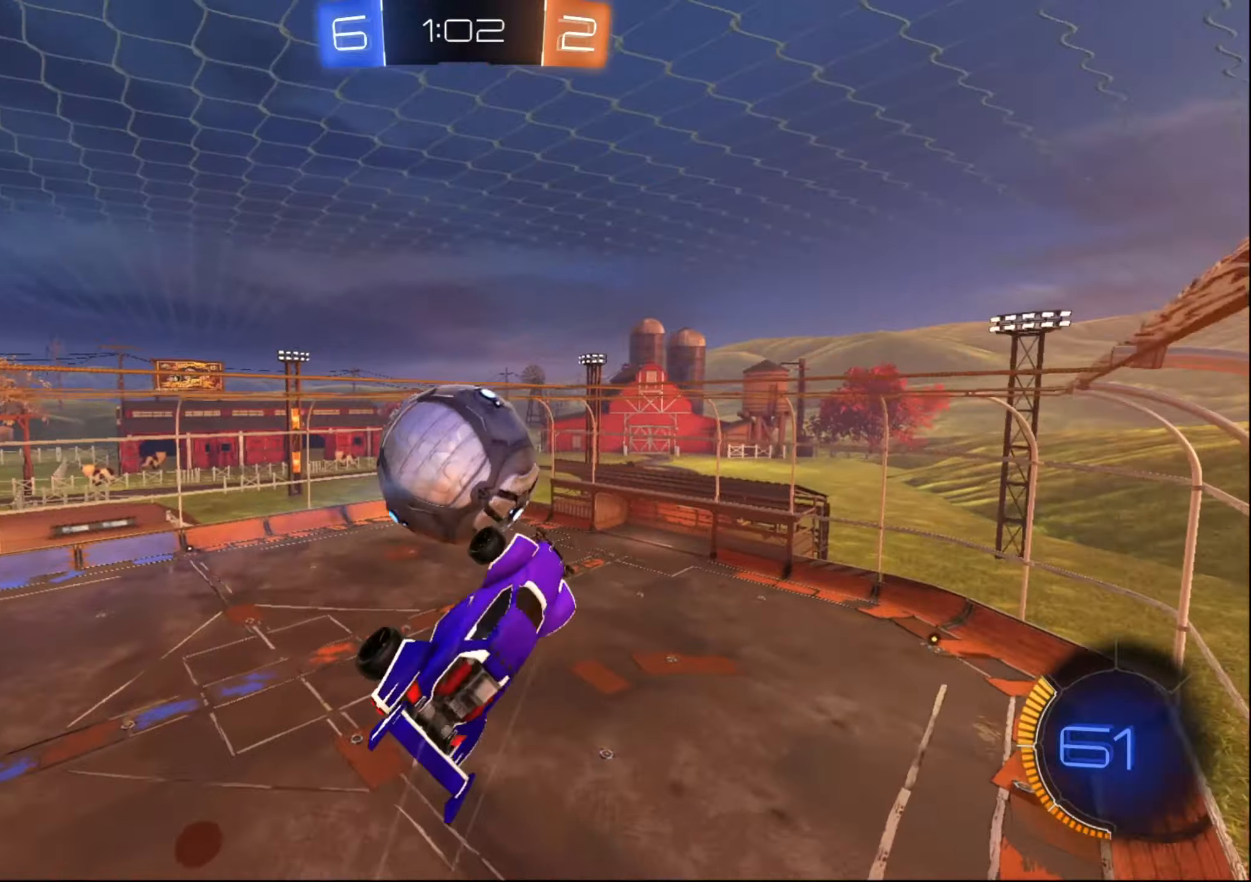
{"buttons": ["B"], "left_stick": "down-left", "right_stick": "center", "events": [[100, "left_stick", "down-left"], [250, "X", "down"], [300, "left_stick", "down"], [367, "X", "up"], [433, "B", "down"], [450, "left_stick", "down-left"]]}
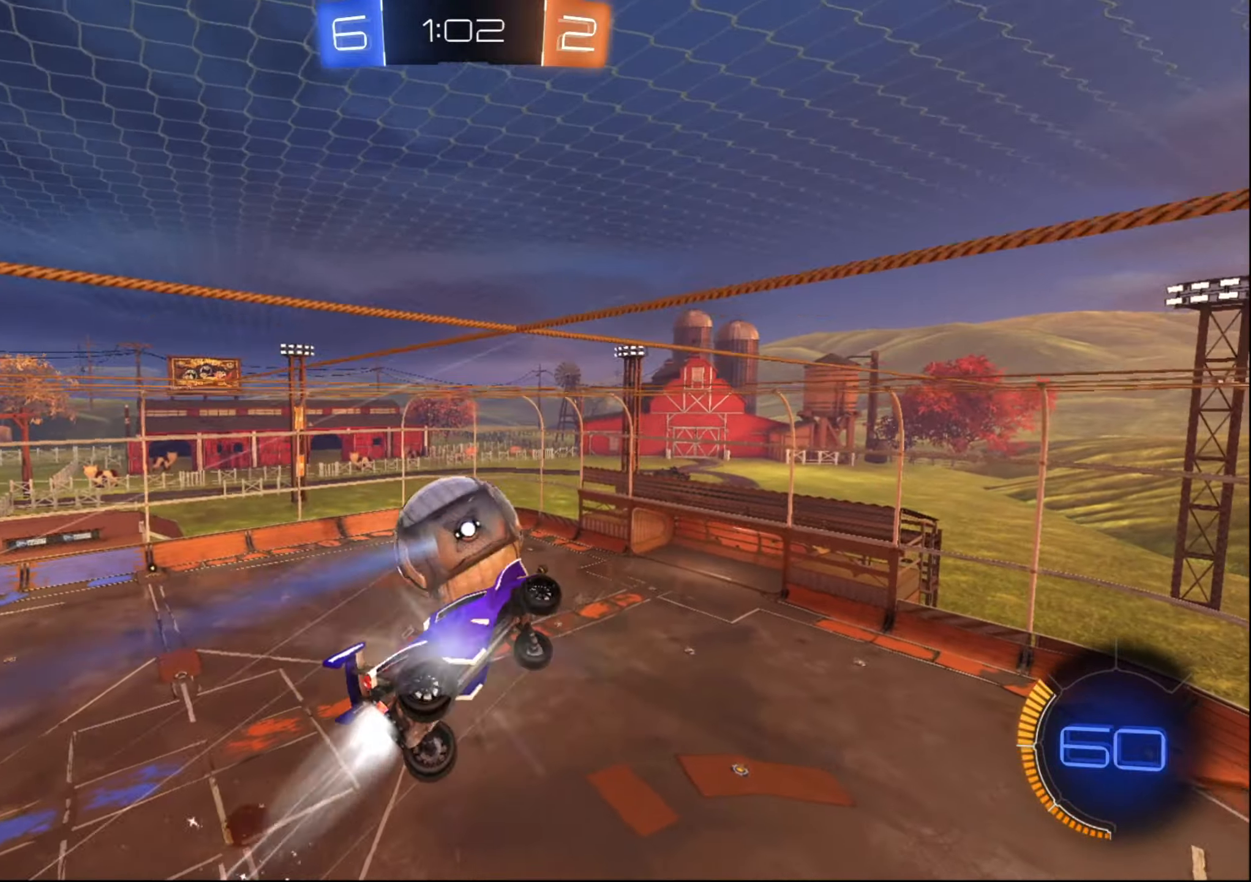
{"buttons": ["B"], "left_stick": "right", "right_stick": "center", "events": [[367, "left_stick", "down-right"], [467, "left_stick", "right"]]}
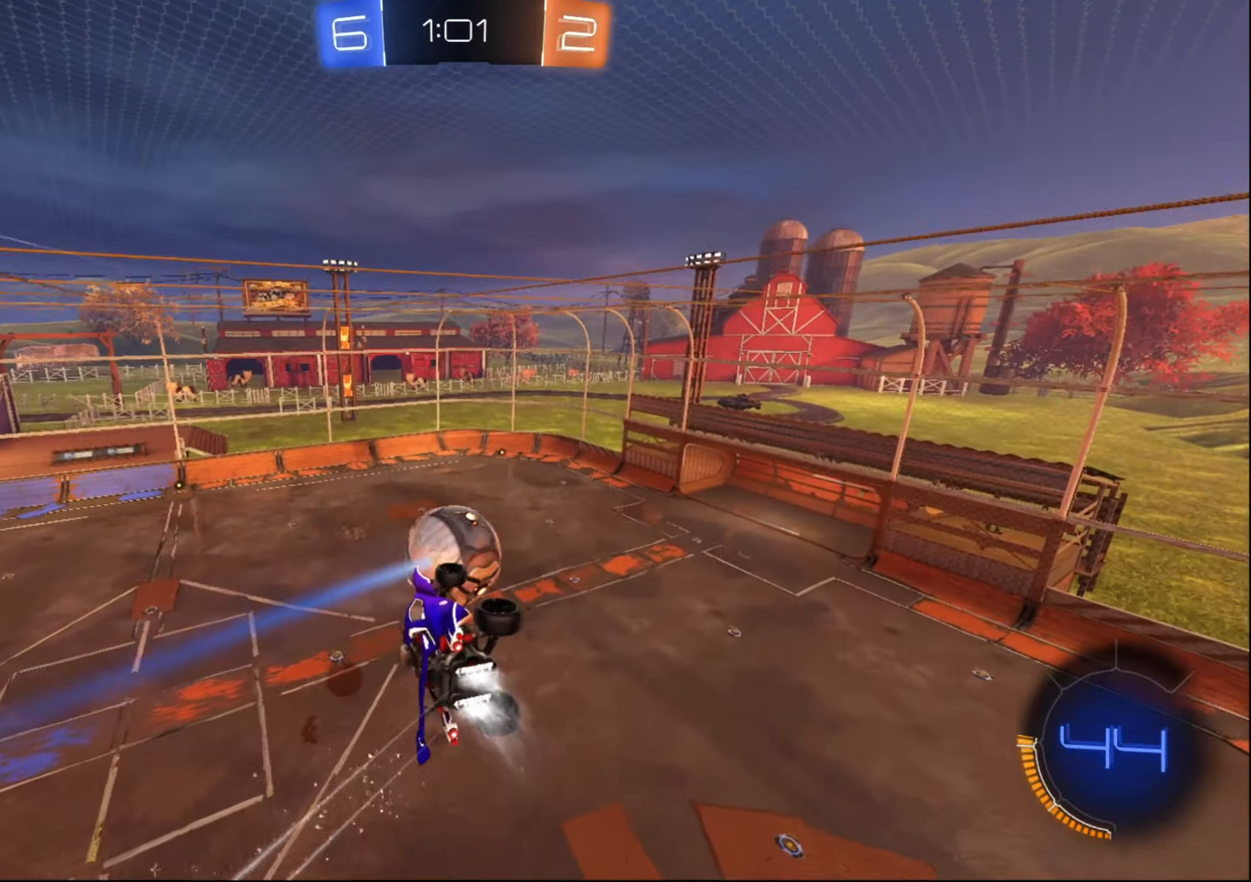
{"buttons": ["B", "R1"], "left_stick": "right", "right_stick": "center", "events": [[233, "R1", "down"]]}
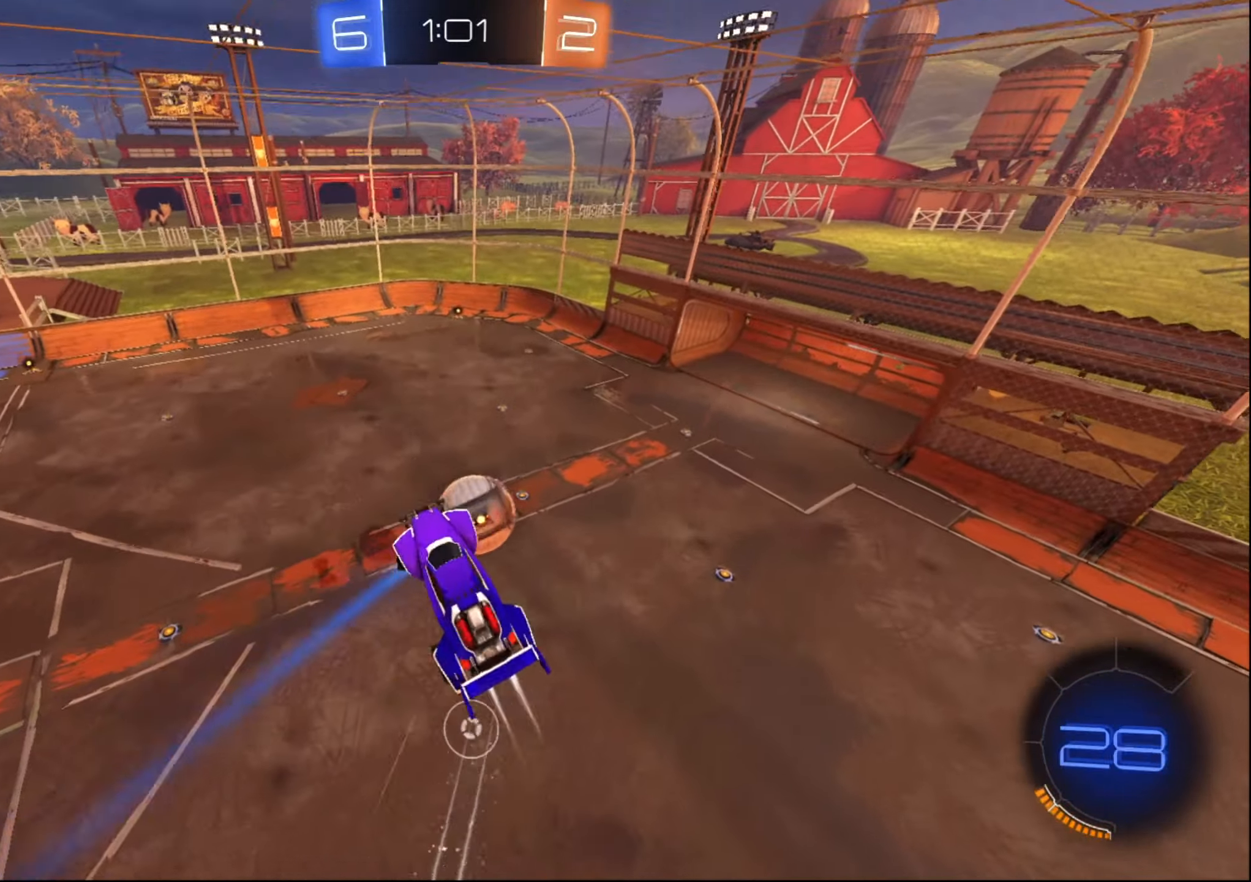
{"buttons": [], "left_stick": "up-left", "right_stick": "center", "events": [[67, "left_stick", "center"], [100, "R1", "up"], [117, "B", "up"], [117, "left_stick", "left"], [200, "X", "down"], [383, "left_stick", "up-left"], [417, "X", "up"]]}
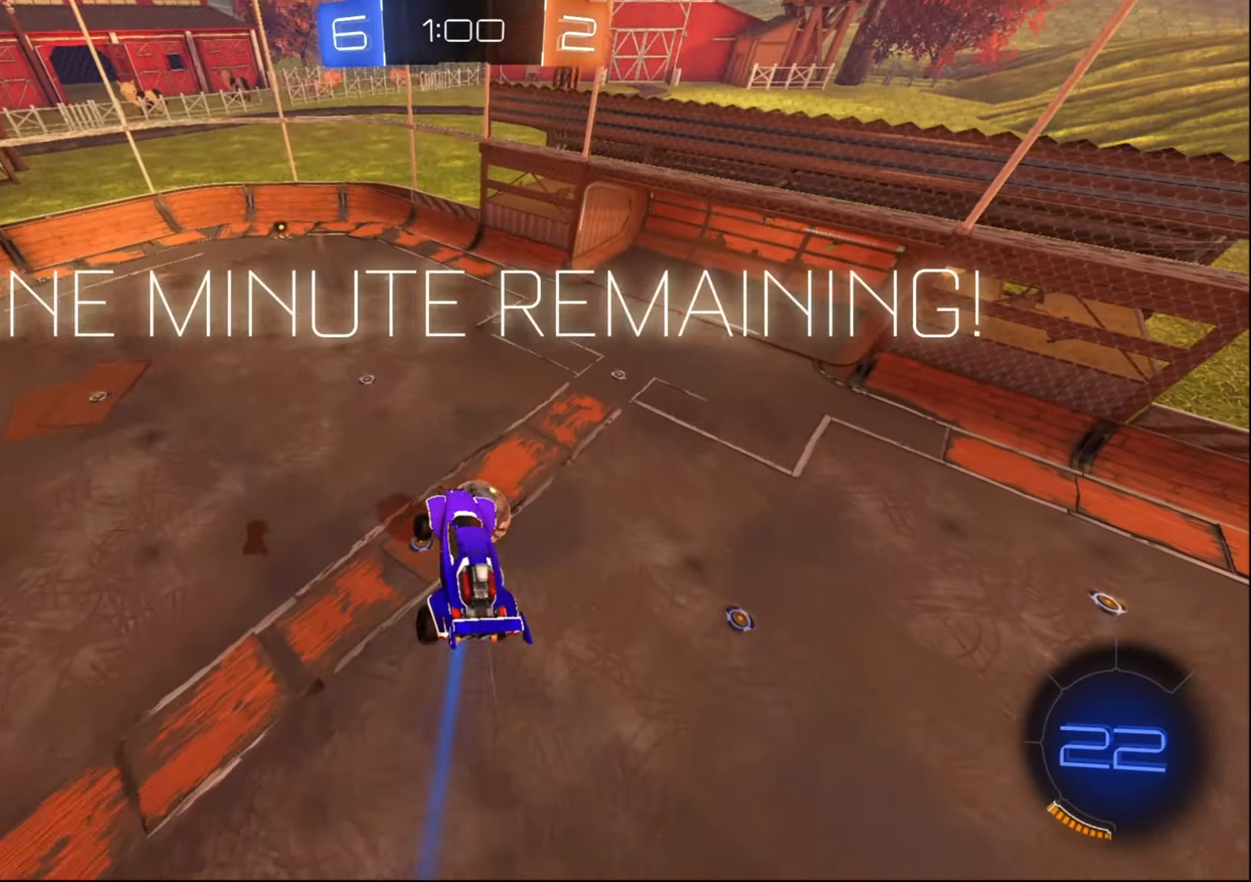
{"buttons": ["R2"], "left_stick": "down", "right_stick": "center", "events": [[233, "left_stick", "center"], [383, "left_stick", "down"], [500, "R2", "down"]]}
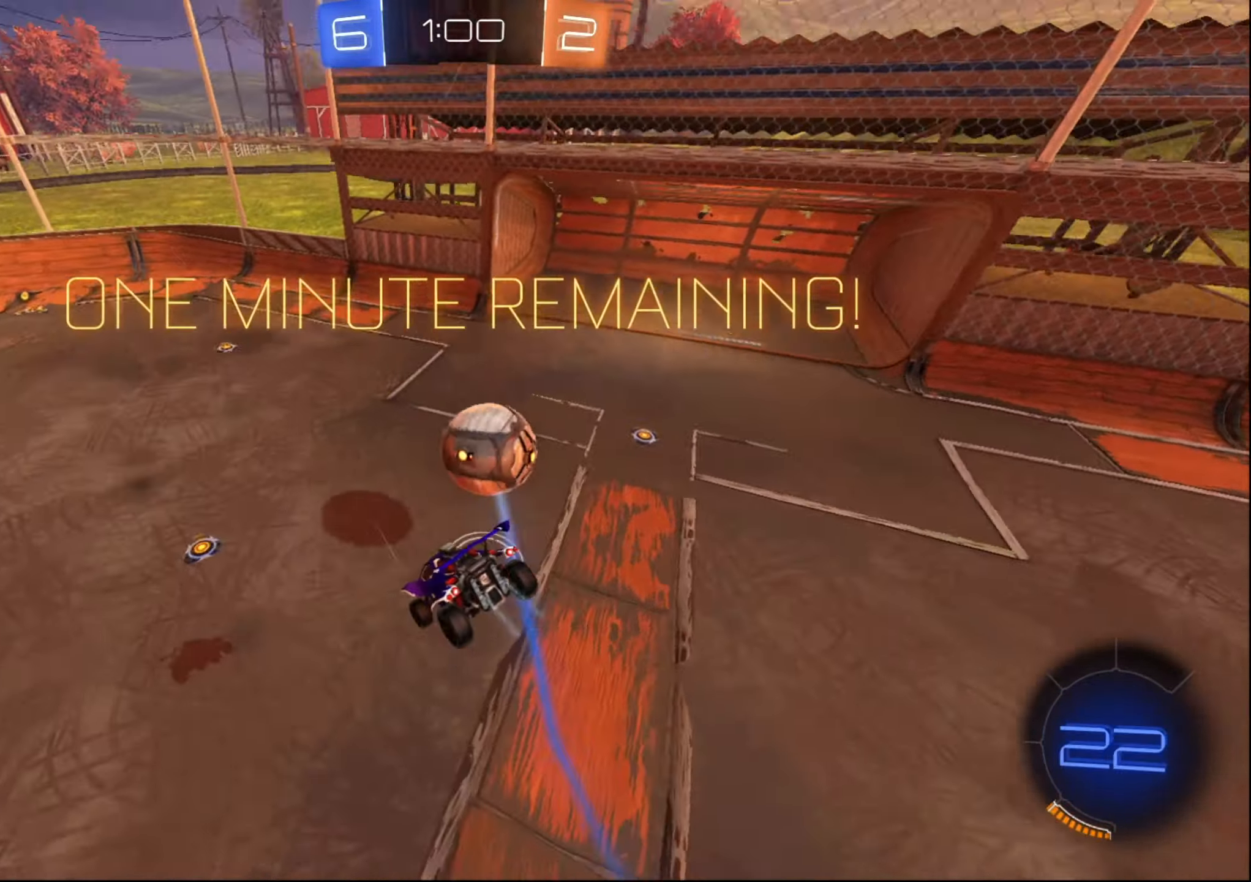
{"buttons": ["B", "R2"], "left_stick": "center", "right_stick": "center", "events": [[67, "Y", "down"], [117, "Y", "up"], [200, "left_stick", "center"], [300, "B", "down"], [333, "left_stick", "down-right"], [500, "left_stick", "center"]]}
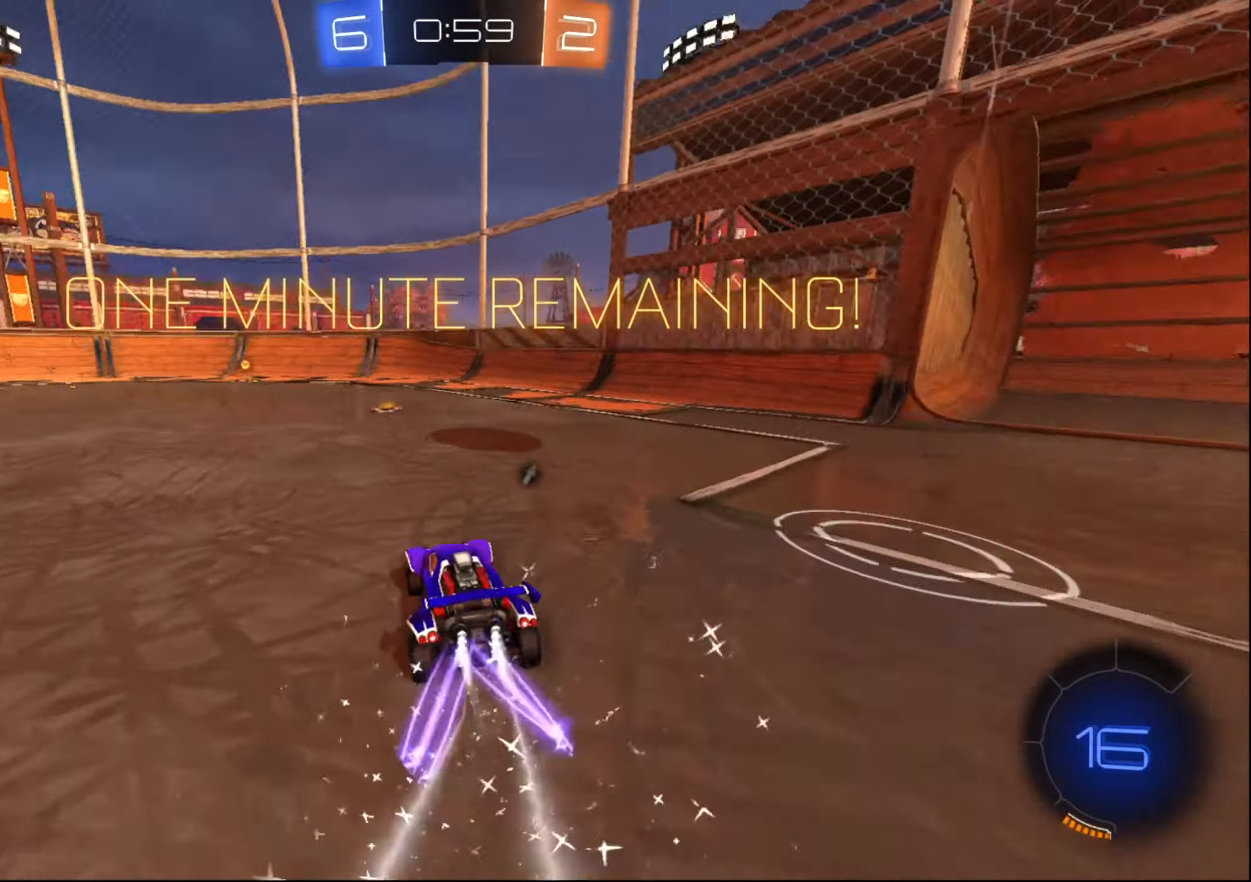
{"buttons": ["B", "Y", "R2"], "left_stick": "center", "right_stick": "center", "events": [[133, "left_stick", "down-left"], [383, "left_stick", "center"], [417, "Y", "down"]]}
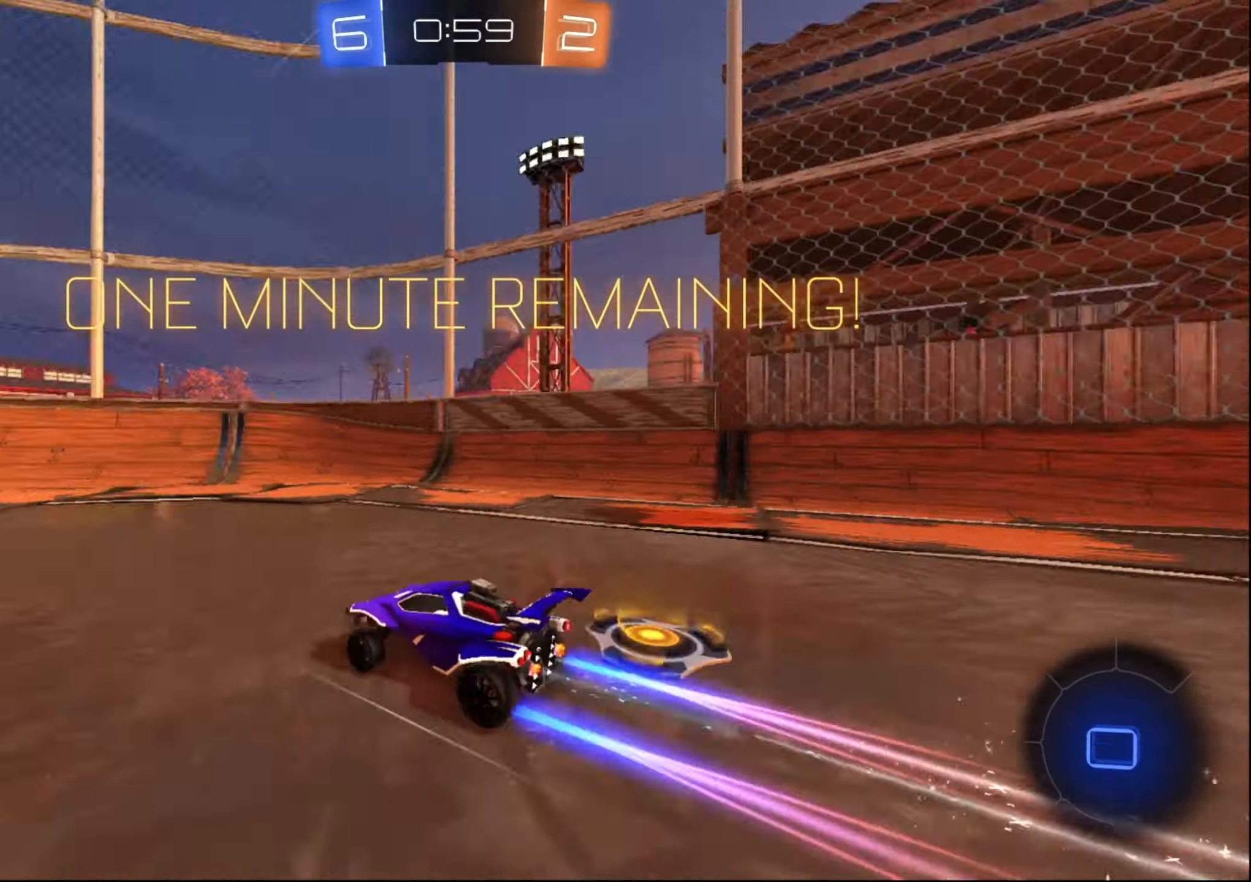
{"buttons": ["R2"], "left_stick": "down-left", "right_stick": "center", "events": [[33, "Y", "up"], [217, "B", "up"], [250, "left_stick", "down-left"]]}